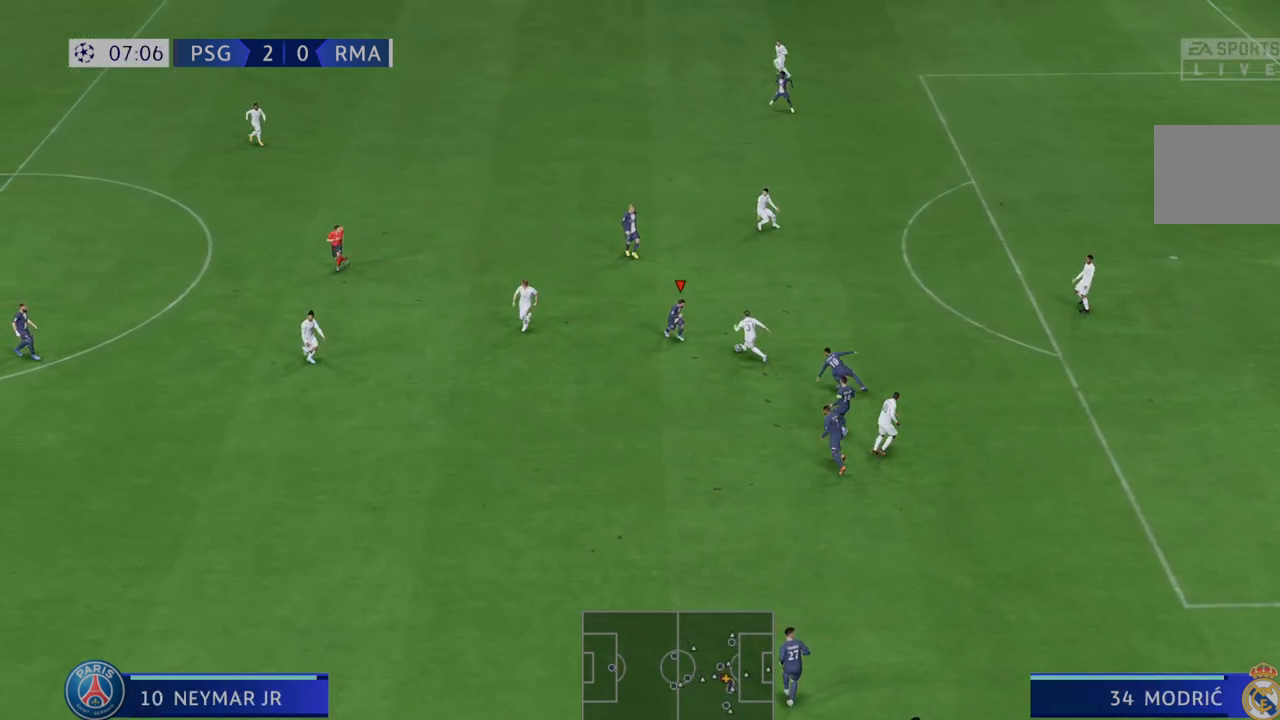
Gameplay with a controller (Xbox layout); each line is a JSON object with the inputs held at the frame after it. "events" lists button and stick changes between this image and that frame as [ms after this image, input, new state], when the widget could be followed in between. Not read: L3 R3.
{"buttons": ["R2"], "left_stick": "right", "right_stick": "center", "events": [[100, "left_stick", "right"], [167, "B", "down"], [283, "B", "up"]]}
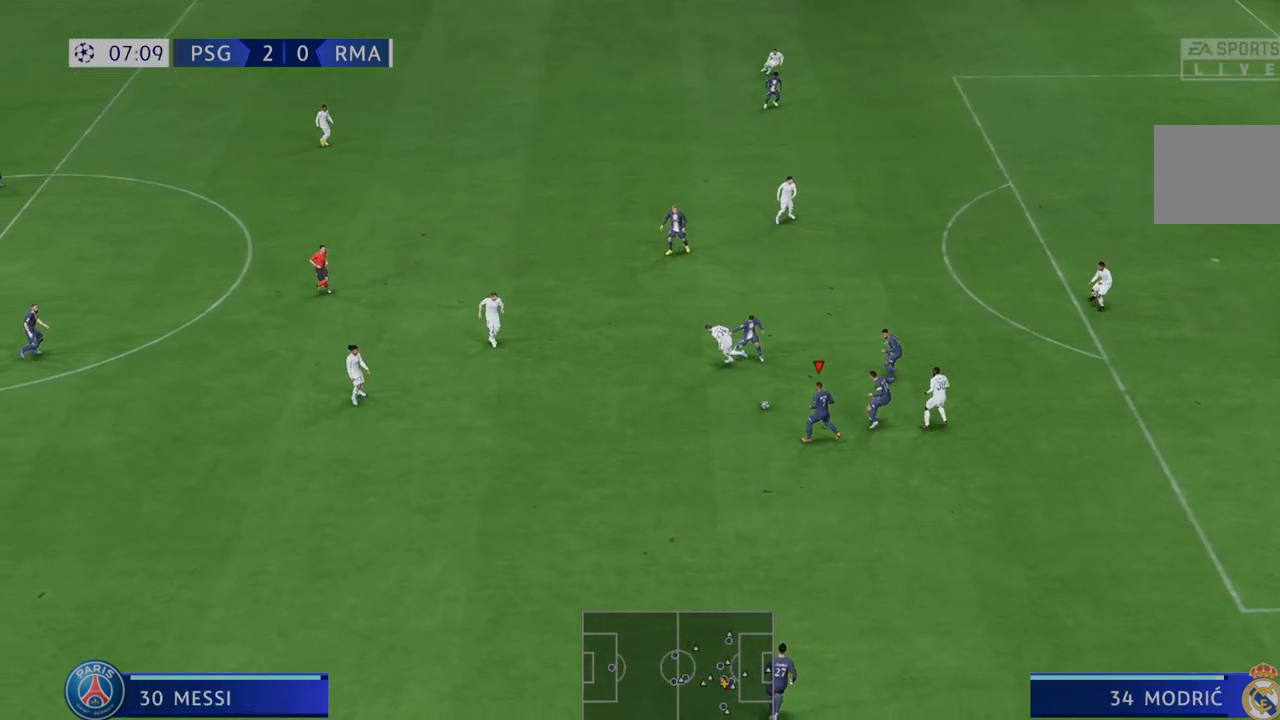
{"buttons": ["R2"], "left_stick": "up-right", "right_stick": "center", "events": [[233, "left_stick", "up-right"]]}
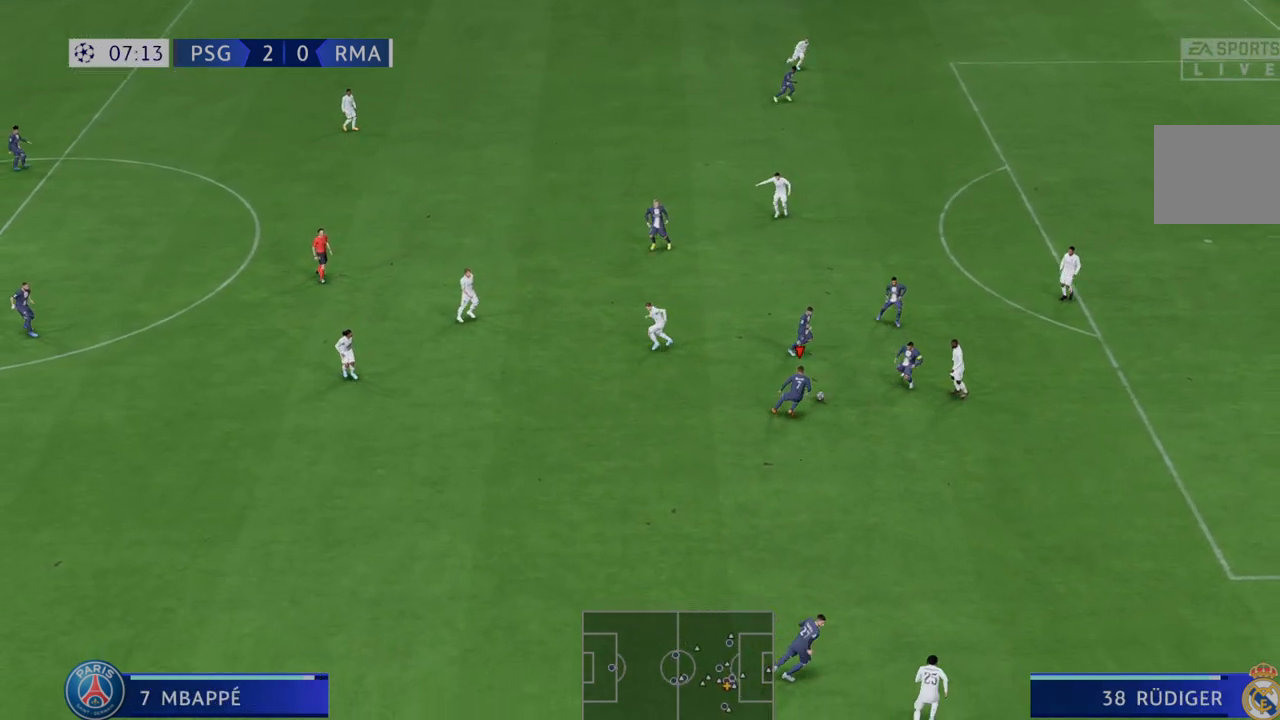
{"buttons": ["R2"], "left_stick": "up", "right_stick": "center", "events": [[50, "A", "down"], [100, "L1", "down"], [133, "left_stick", "up"], [167, "A", "up"], [167, "L1", "up"]]}
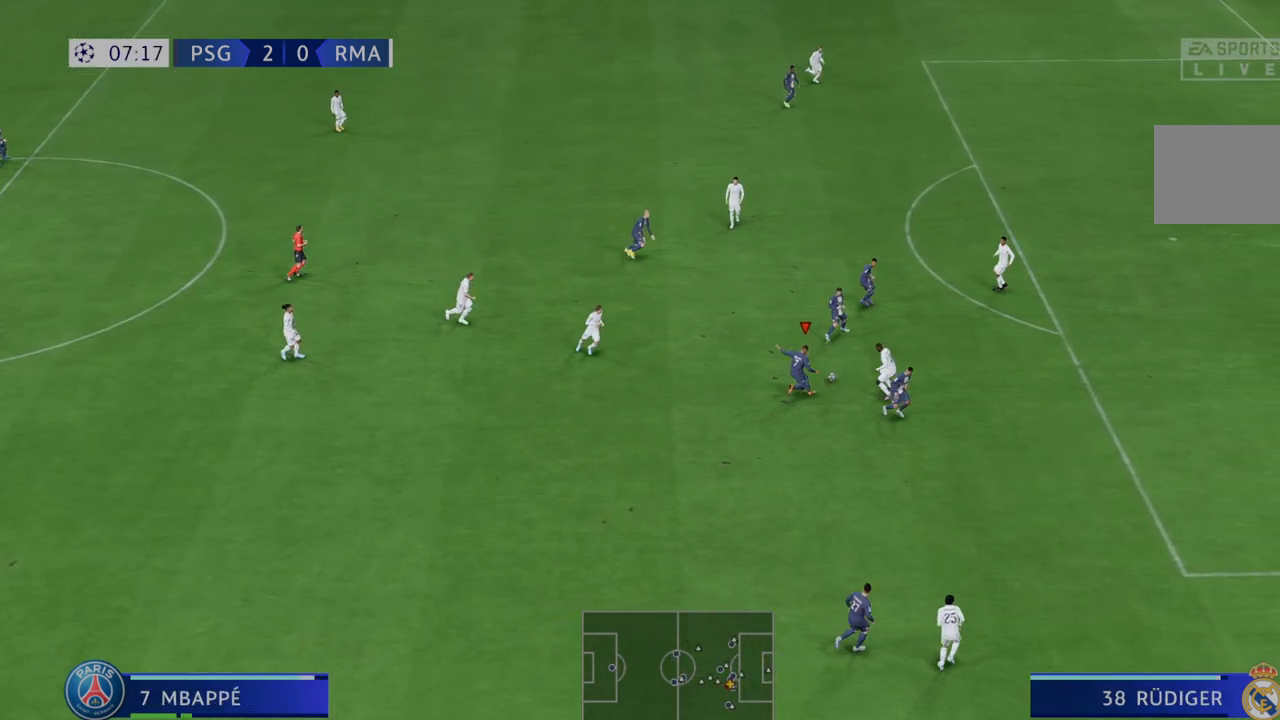
{"buttons": ["R2"], "left_stick": "up", "right_stick": "center", "events": []}
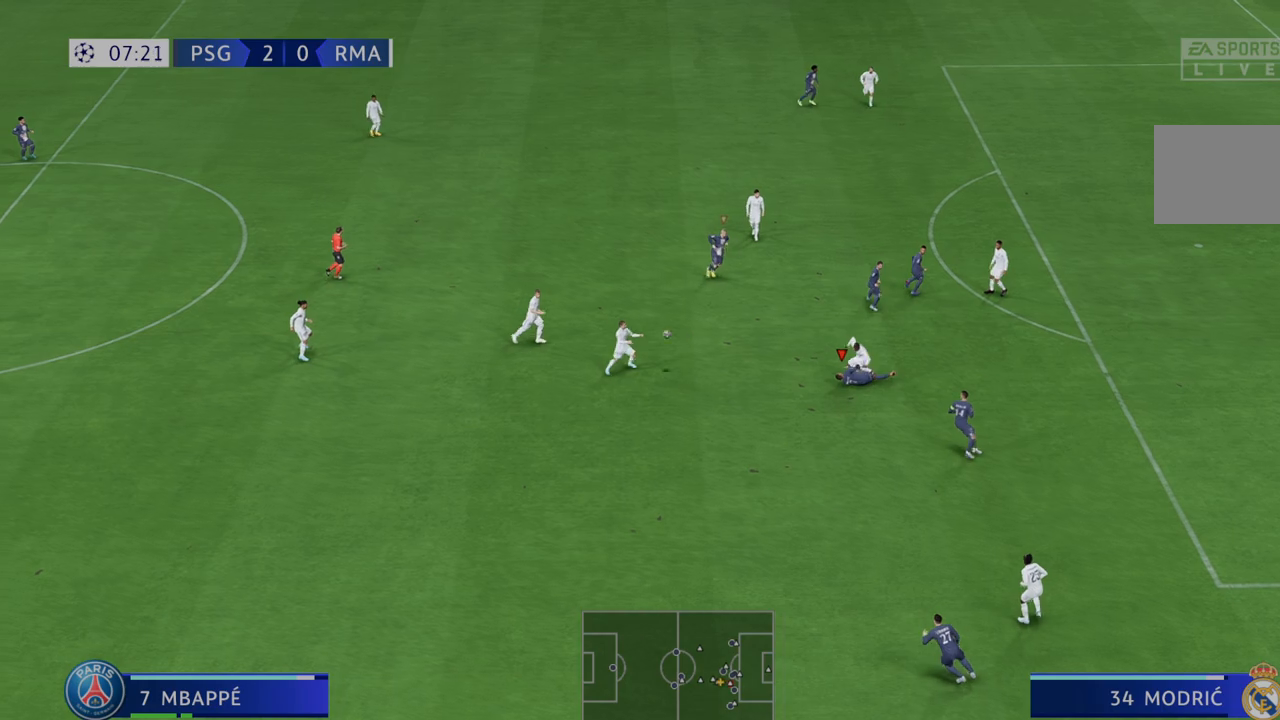
{"buttons": ["R2"], "left_stick": "up", "right_stick": "center", "events": []}
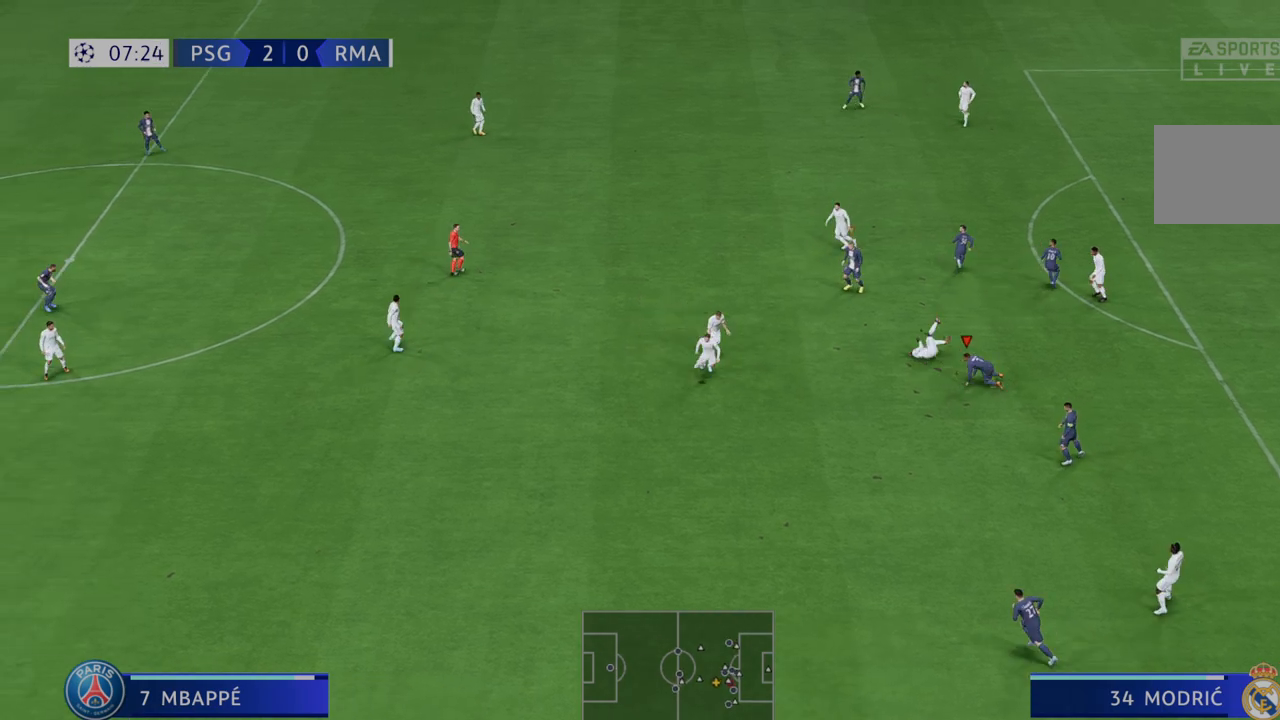
{"buttons": ["R2"], "left_stick": "left", "right_stick": "center", "events": [[150, "left_stick", "left"]]}
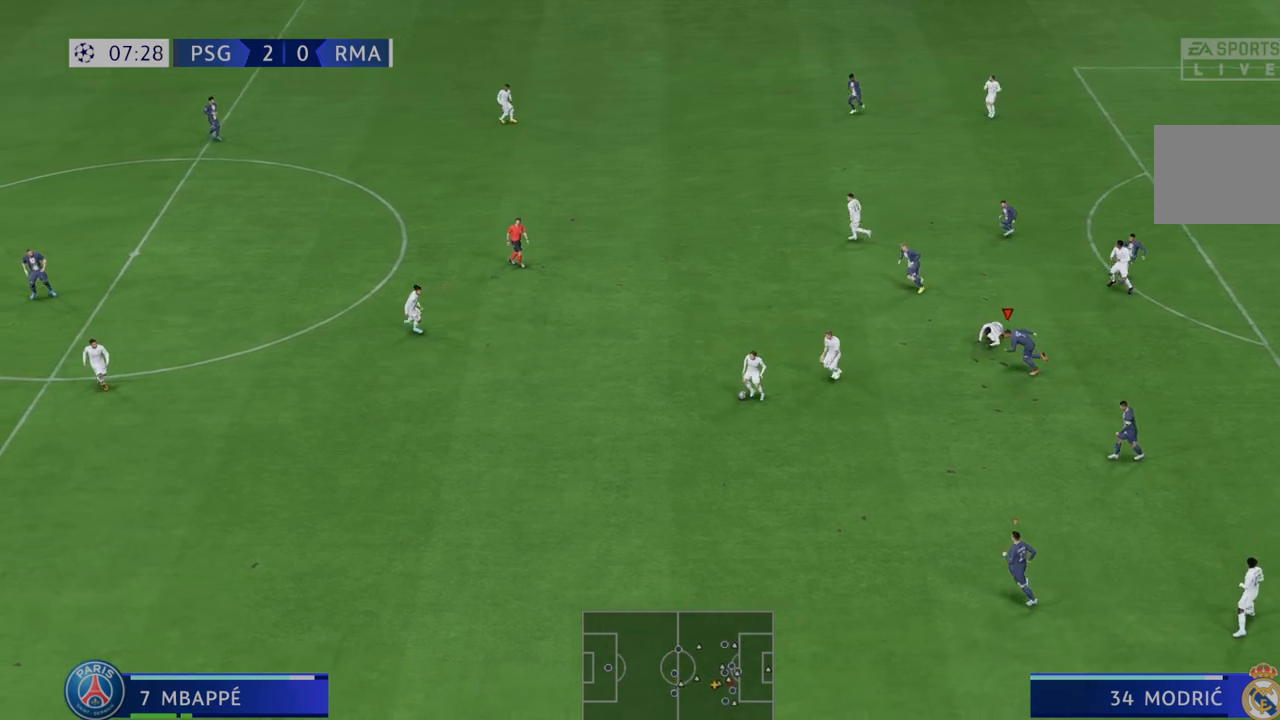
{"buttons": ["R2"], "left_stick": "left", "right_stick": "center", "events": []}
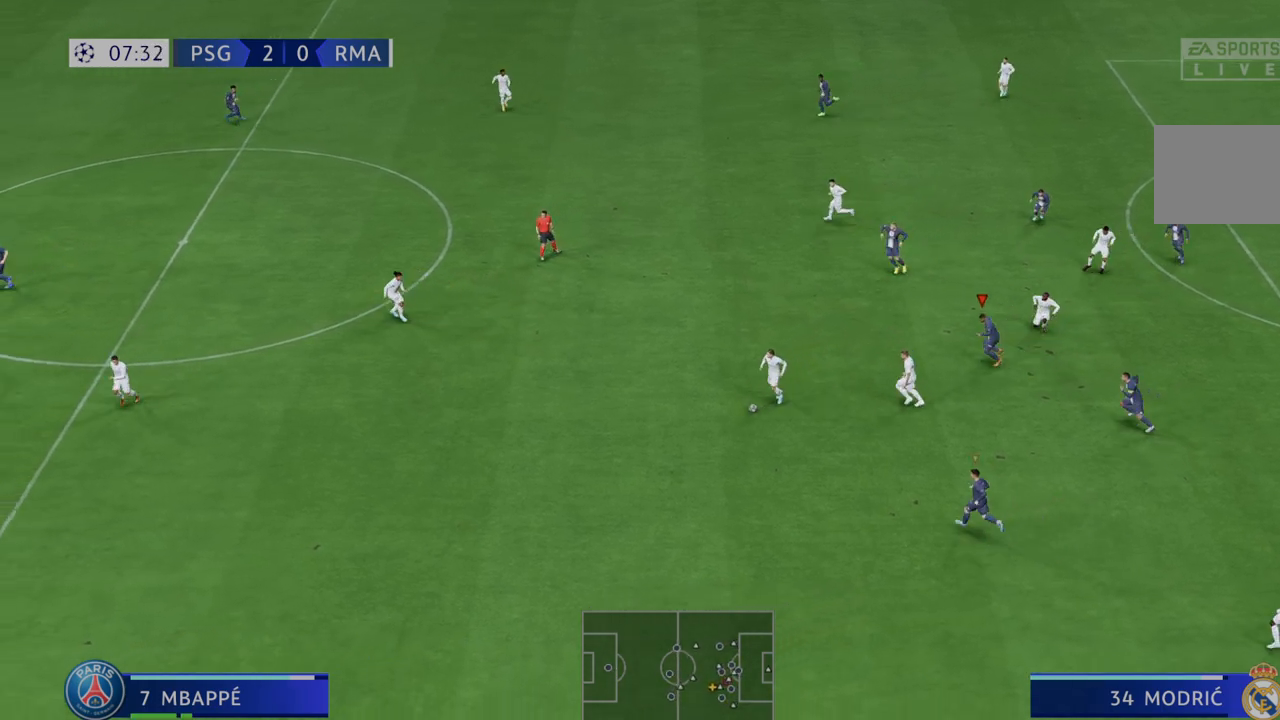
{"buttons": ["R2"], "left_stick": "left", "right_stick": "center", "events": []}
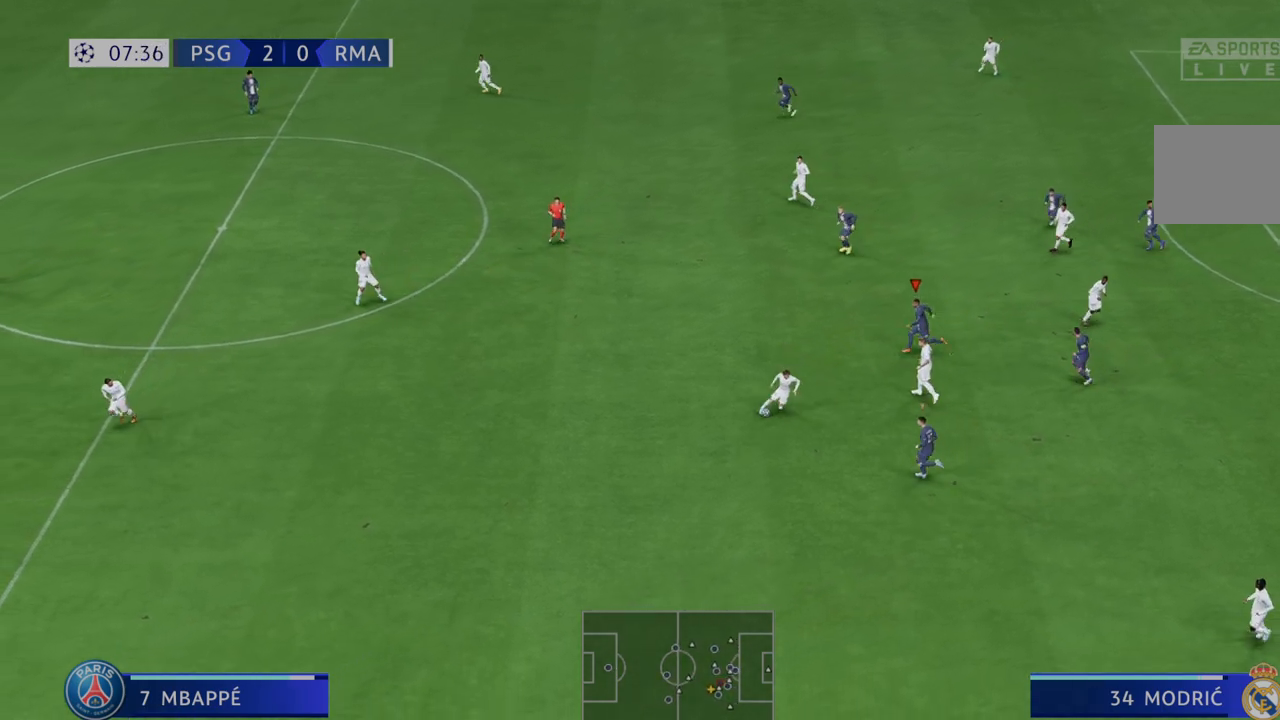
{"buttons": ["R2"], "left_stick": "left", "right_stick": "center", "events": [[250, "L1", "down"], [350, "L1", "up"]]}
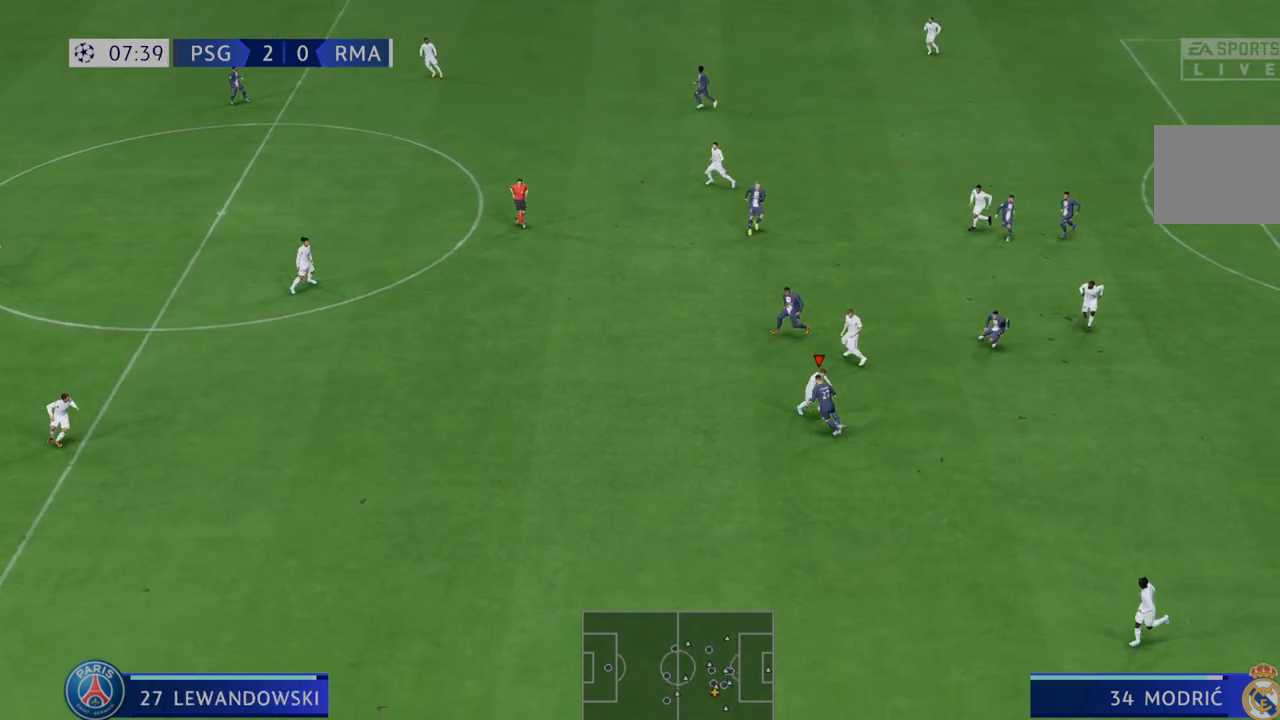
{"buttons": ["R2"], "left_stick": "left", "right_stick": "center", "events": []}
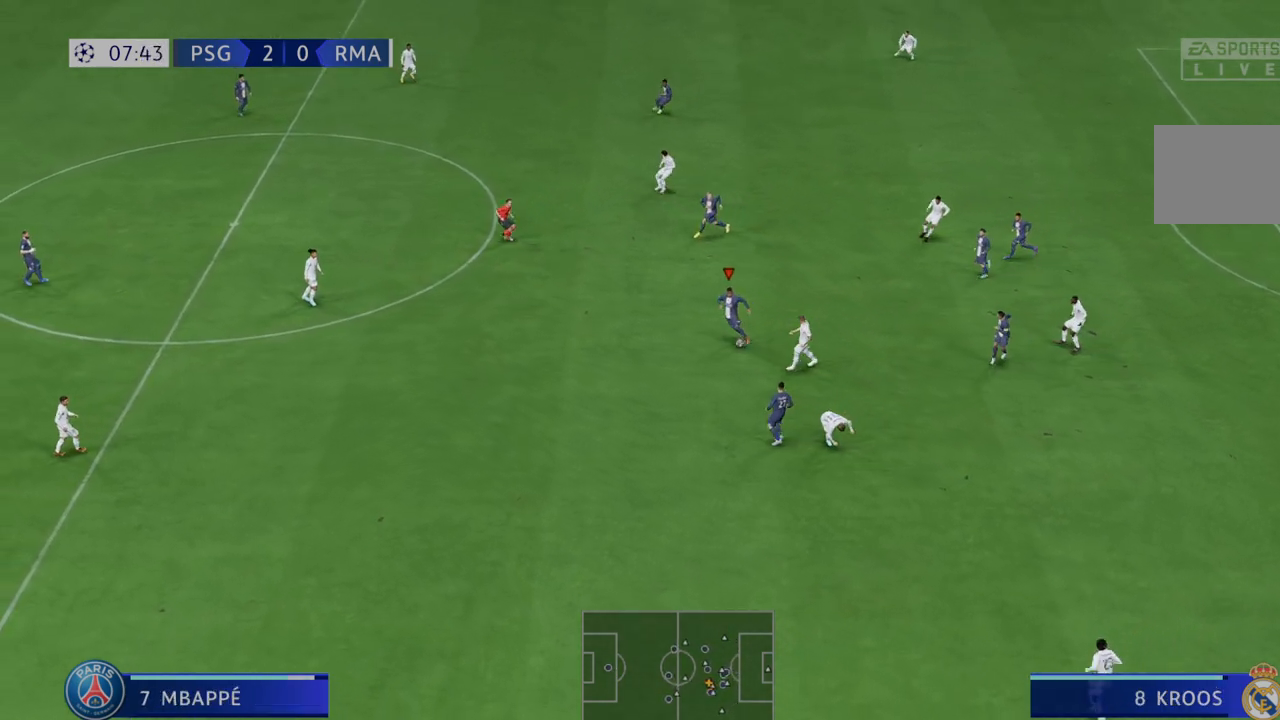
{"buttons": ["R2"], "left_stick": "up", "right_stick": "center", "events": [[383, "left_stick", "up"]]}
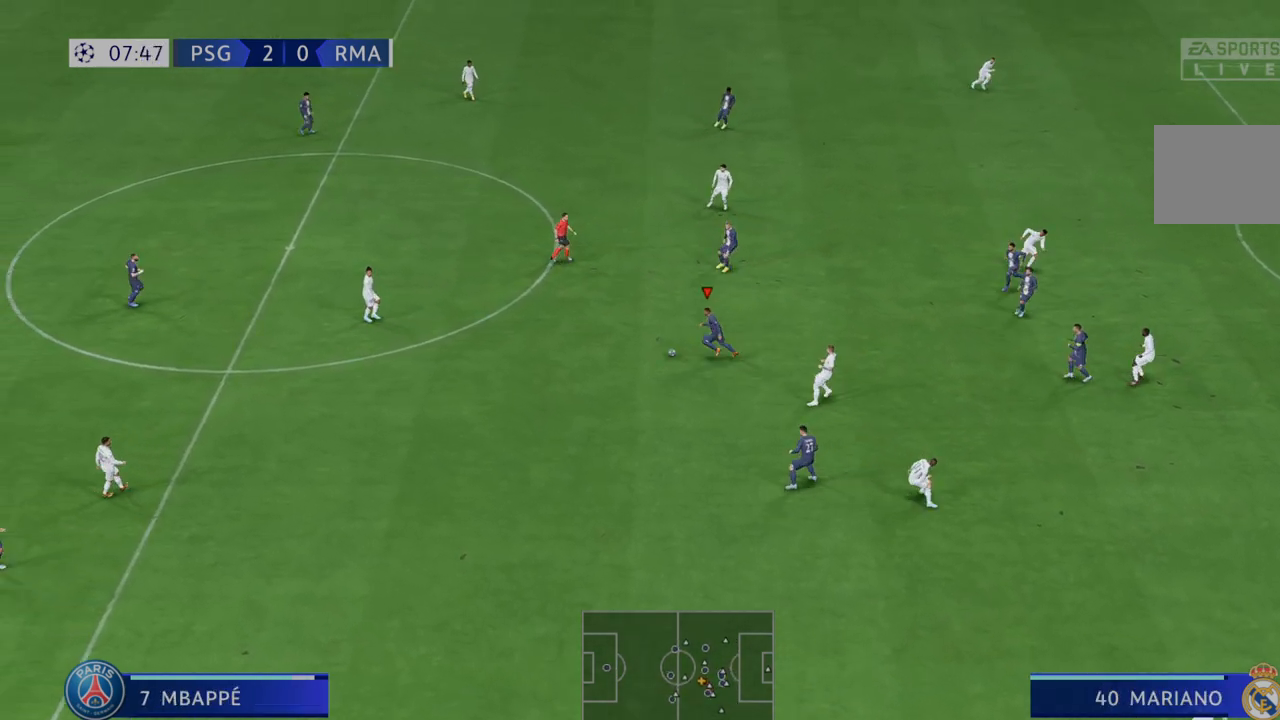
{"buttons": ["R2"], "left_stick": "up-right", "right_stick": "center", "events": [[217, "A", "down"], [217, "L1", "down"], [217, "left_stick", "up-right"], [383, "A", "up"], [383, "L1", "up"]]}
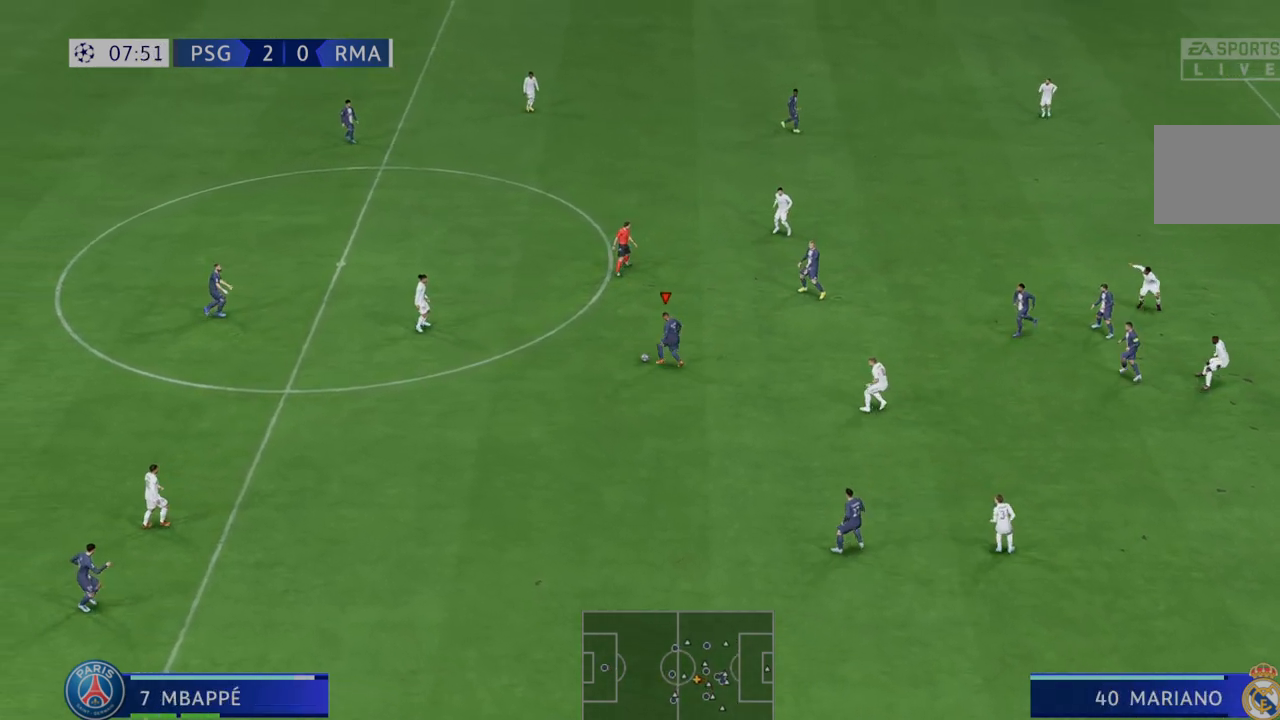
{"buttons": ["R2"], "left_stick": "right", "right_stick": "center", "events": [[350, "left_stick", "right"]]}
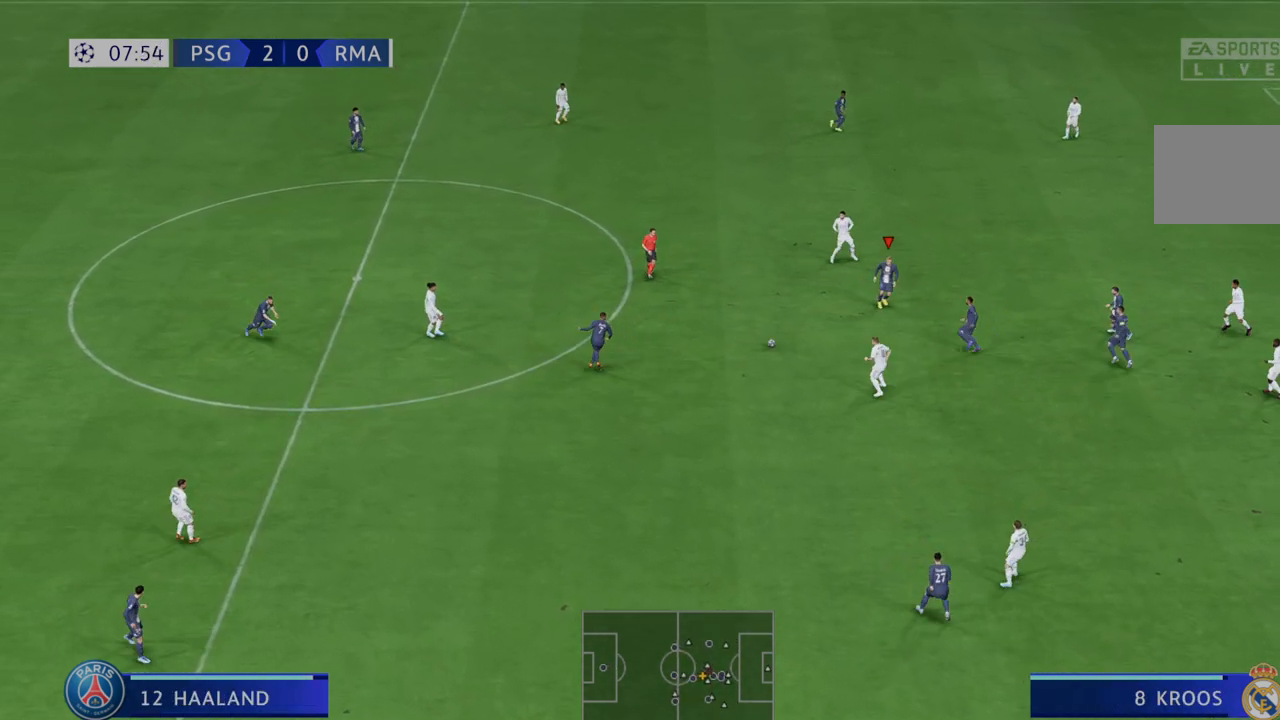
{"buttons": ["R2"], "left_stick": "up-right", "right_stick": "center", "events": [[350, "left_stick", "up-right"]]}
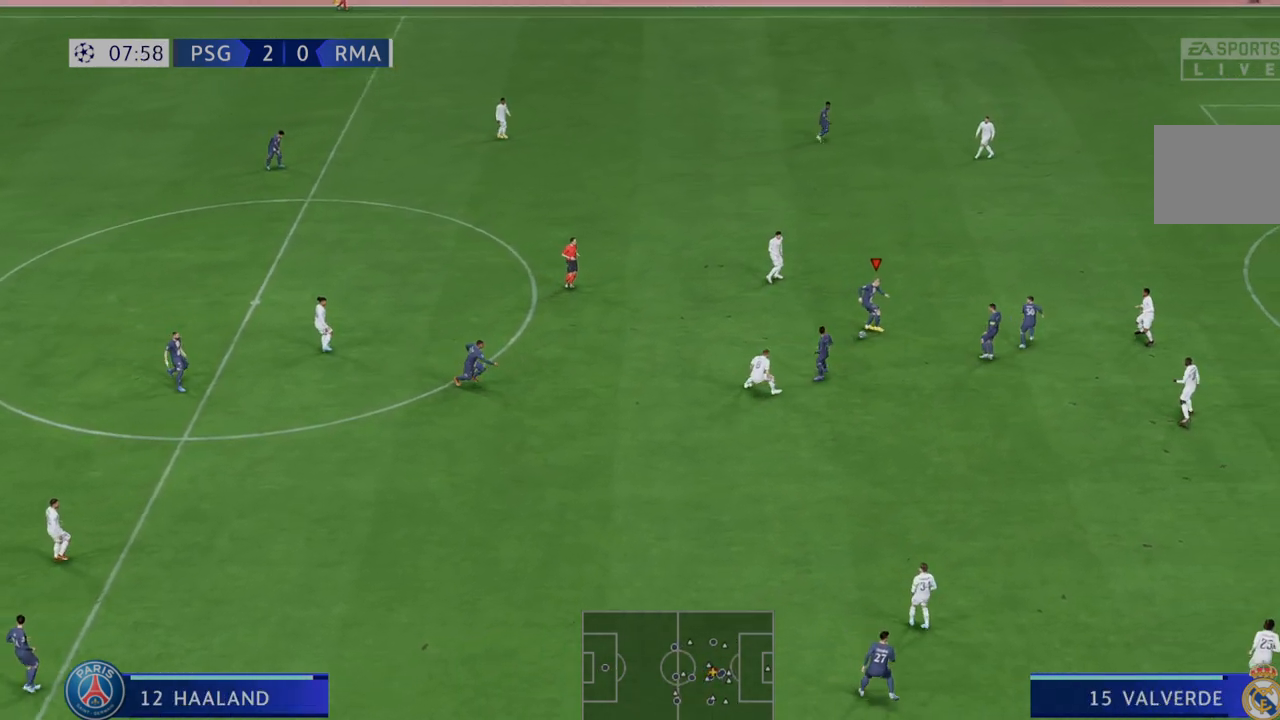
{"buttons": ["R2"], "left_stick": "up-right", "right_stick": "center", "events": []}
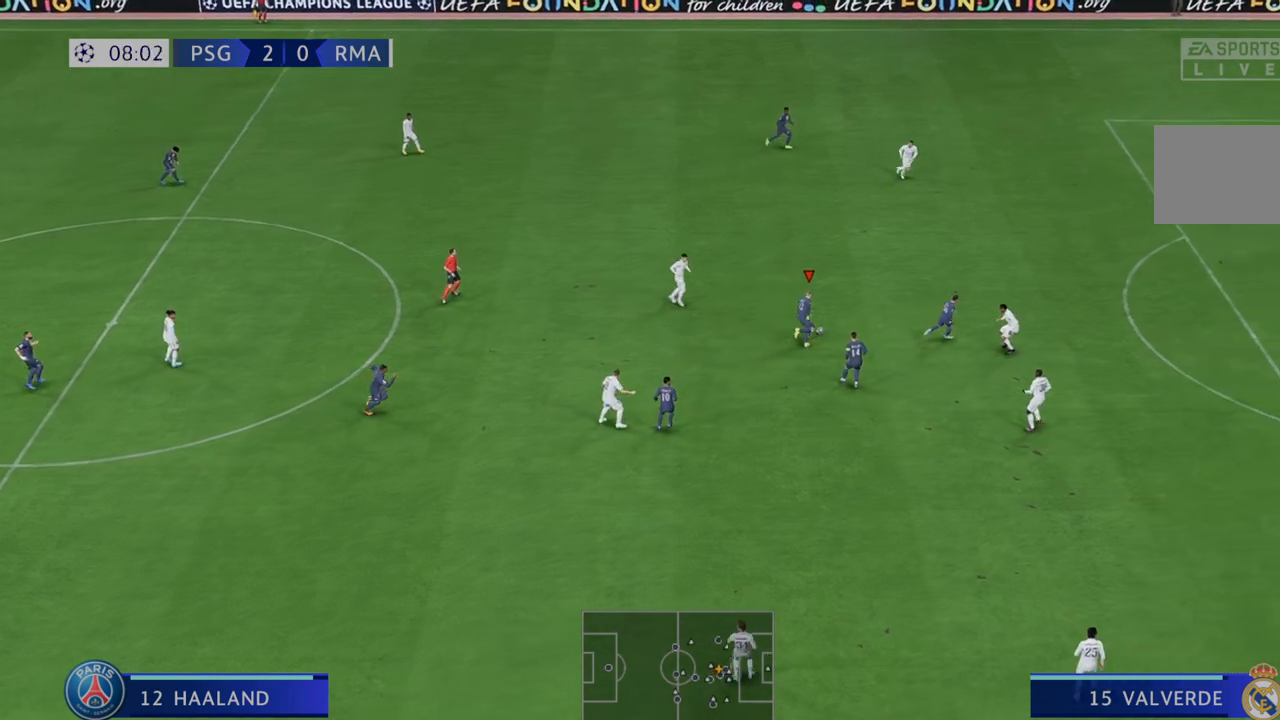
{"buttons": ["R2"], "left_stick": "right", "right_stick": "center", "events": [[417, "left_stick", "right"]]}
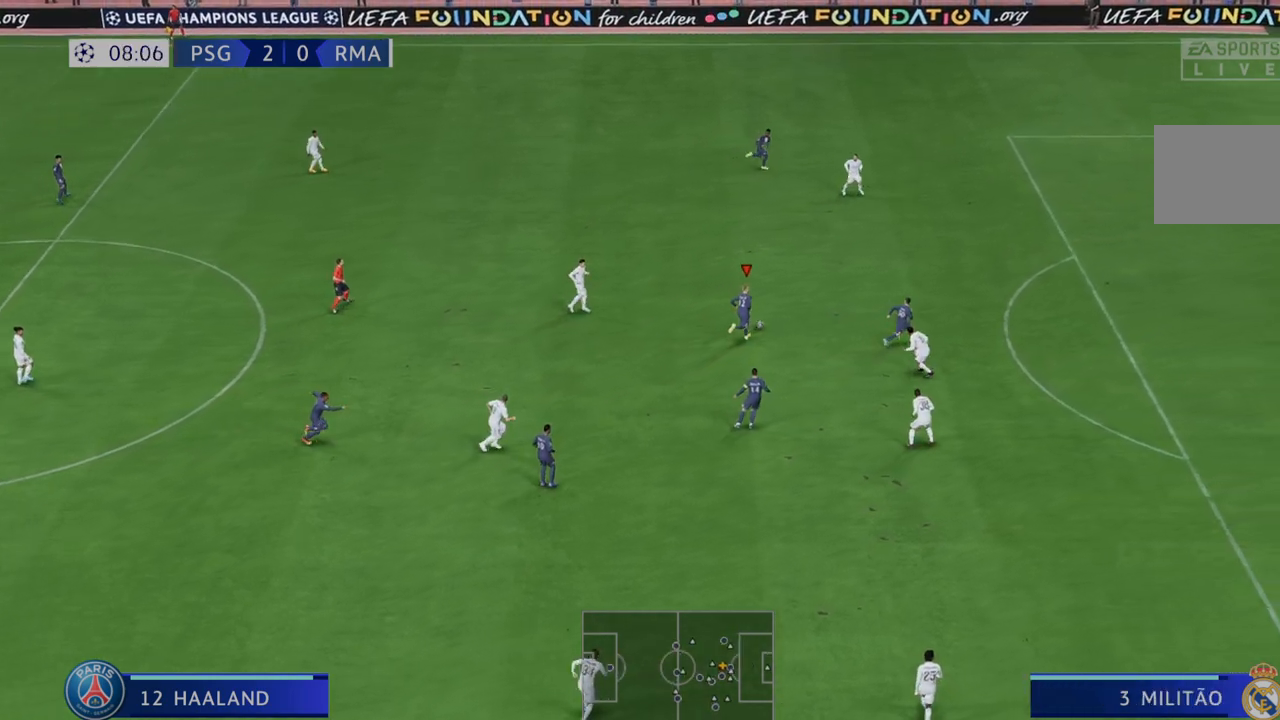
{"buttons": ["R2"], "left_stick": "right", "right_stick": "center", "events": []}
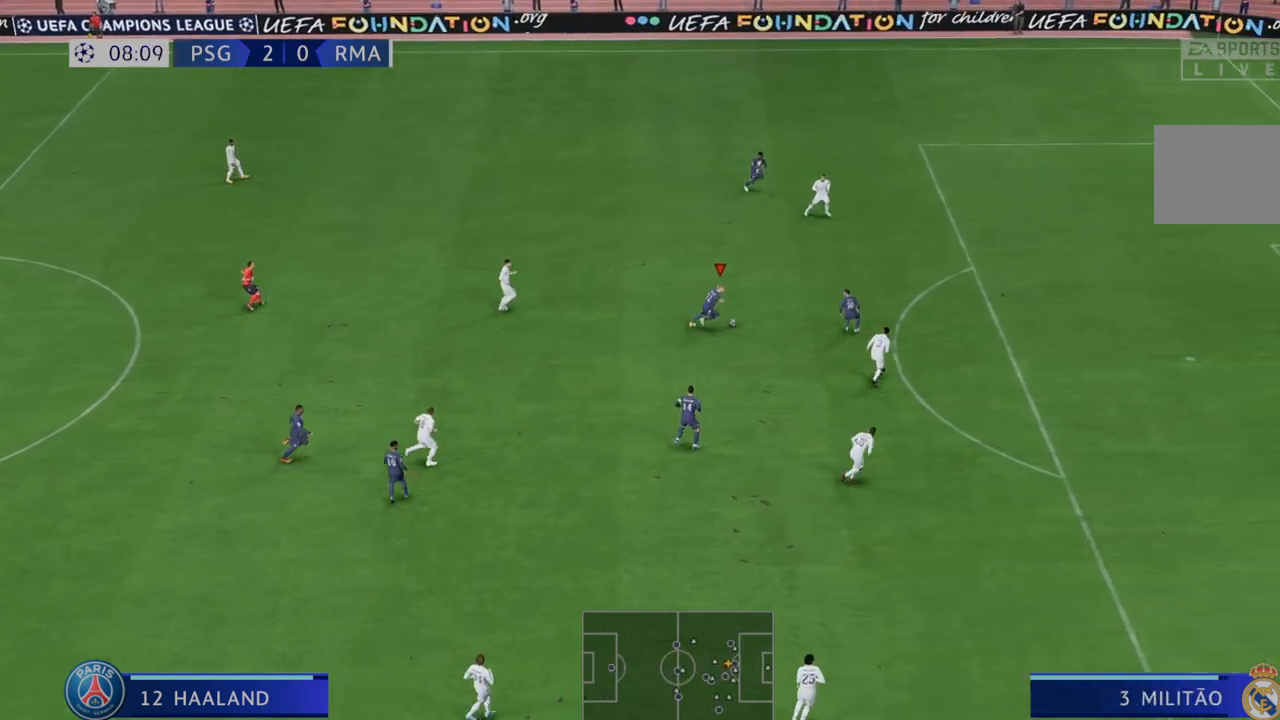
{"buttons": ["R2"], "left_stick": "right", "right_stick": "center", "events": []}
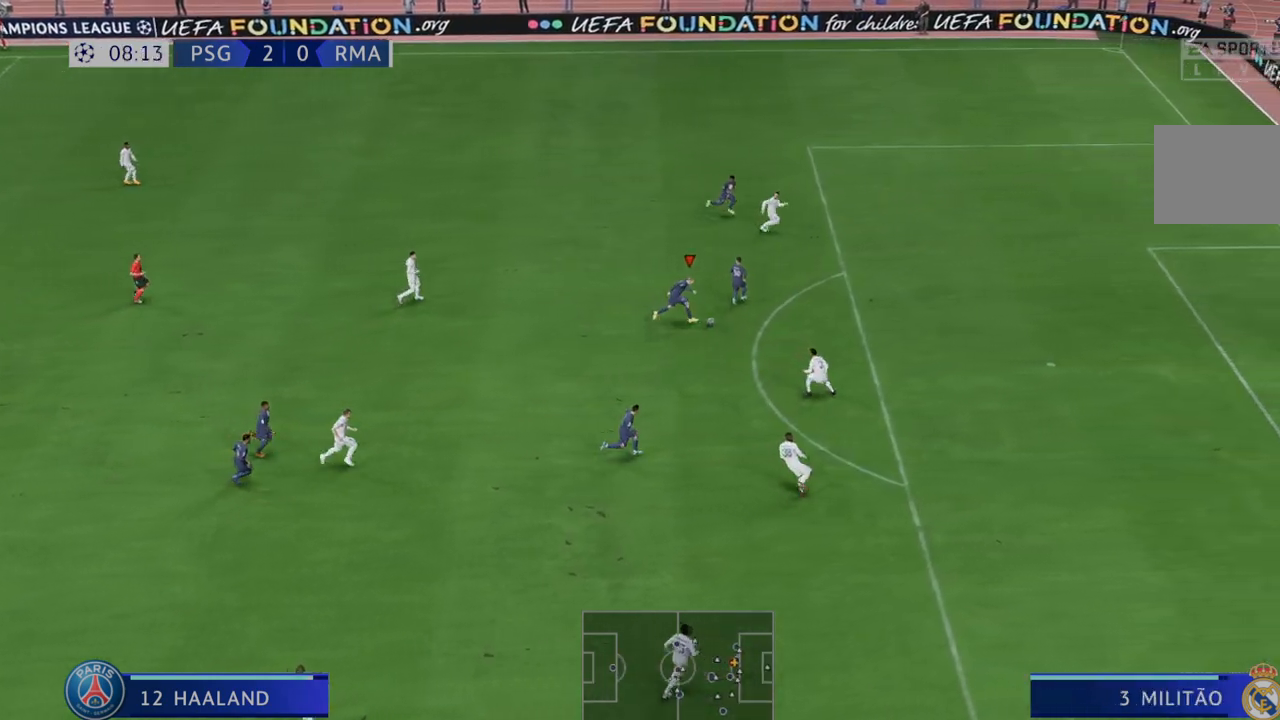
{"buttons": ["R2"], "left_stick": "right", "right_stick": "center", "events": []}
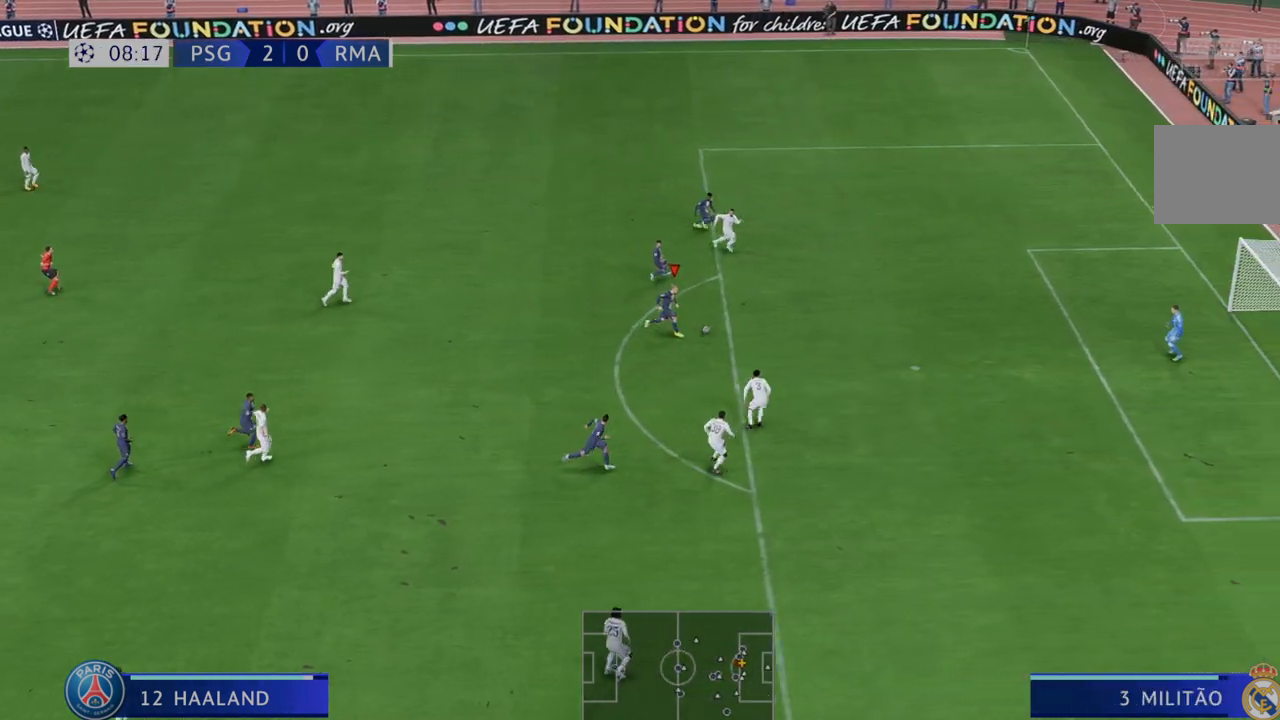
{"buttons": [], "left_stick": "down-right", "right_stick": "center", "events": [[167, "R2", "up"], [167, "left_stick", "down-right"]]}
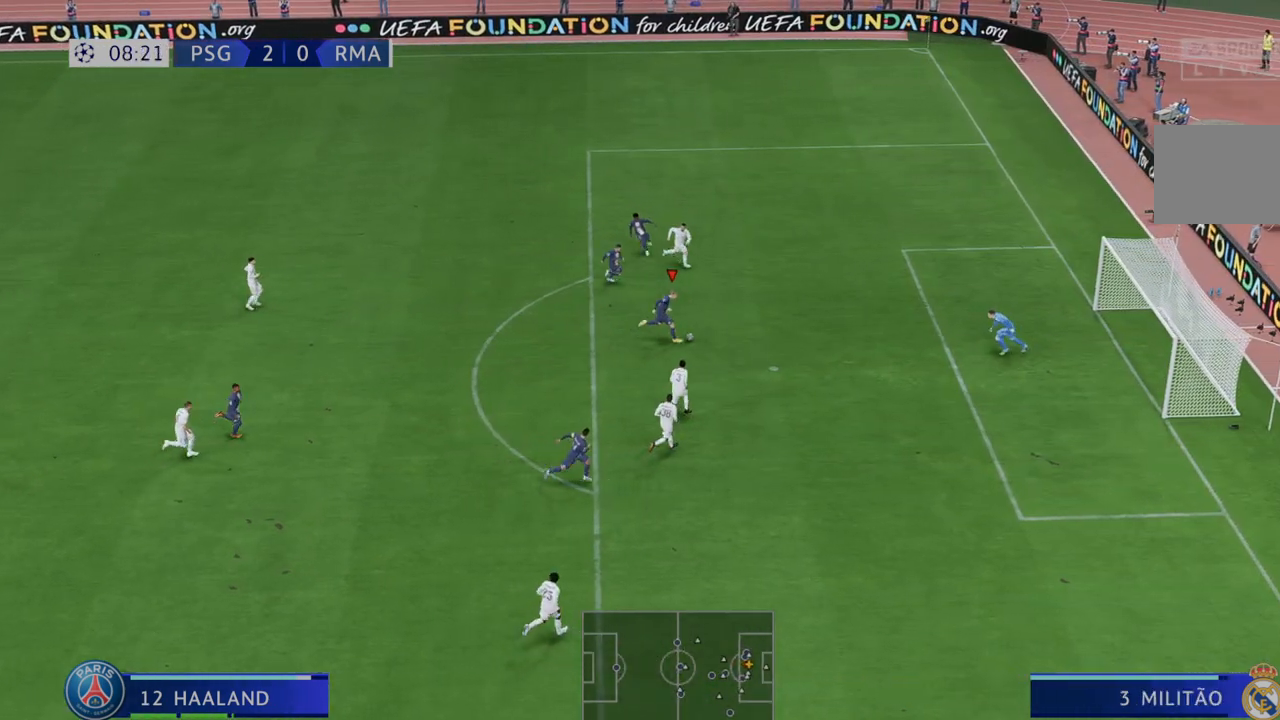
{"buttons": [], "left_stick": "down-right", "right_stick": "center", "events": []}
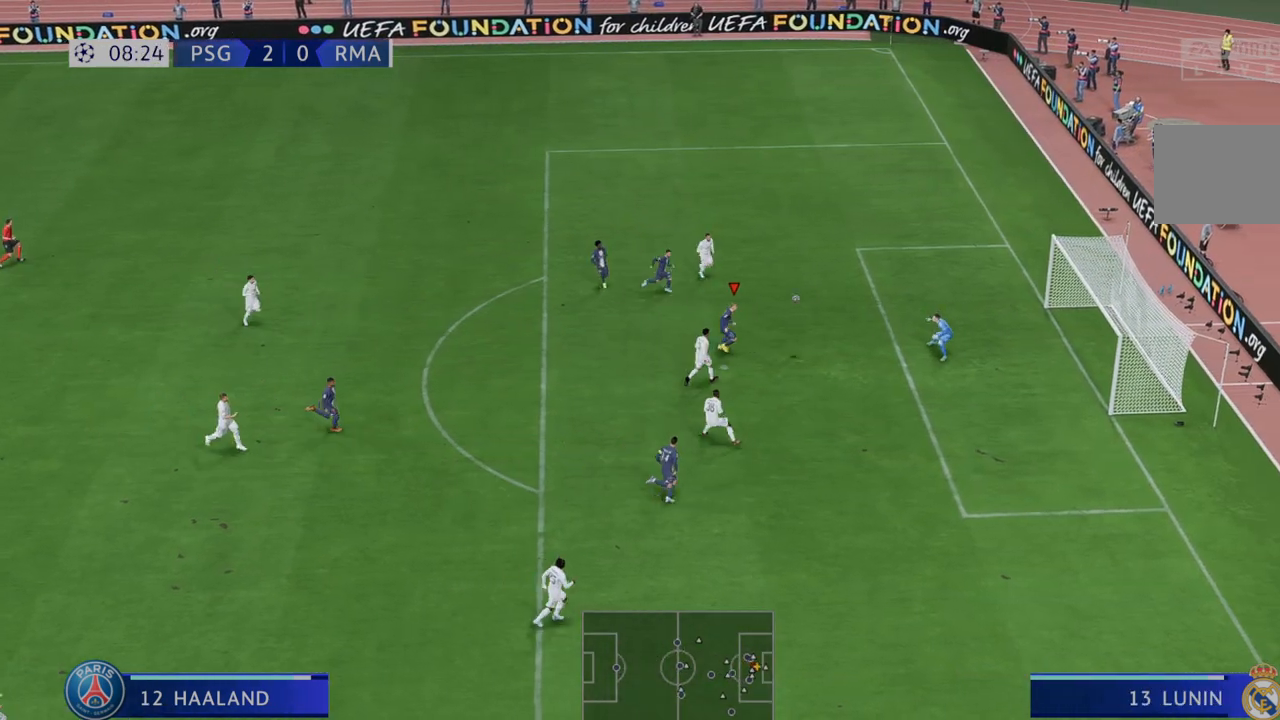
{"buttons": [], "left_stick": "down-right", "right_stick": "center", "events": []}
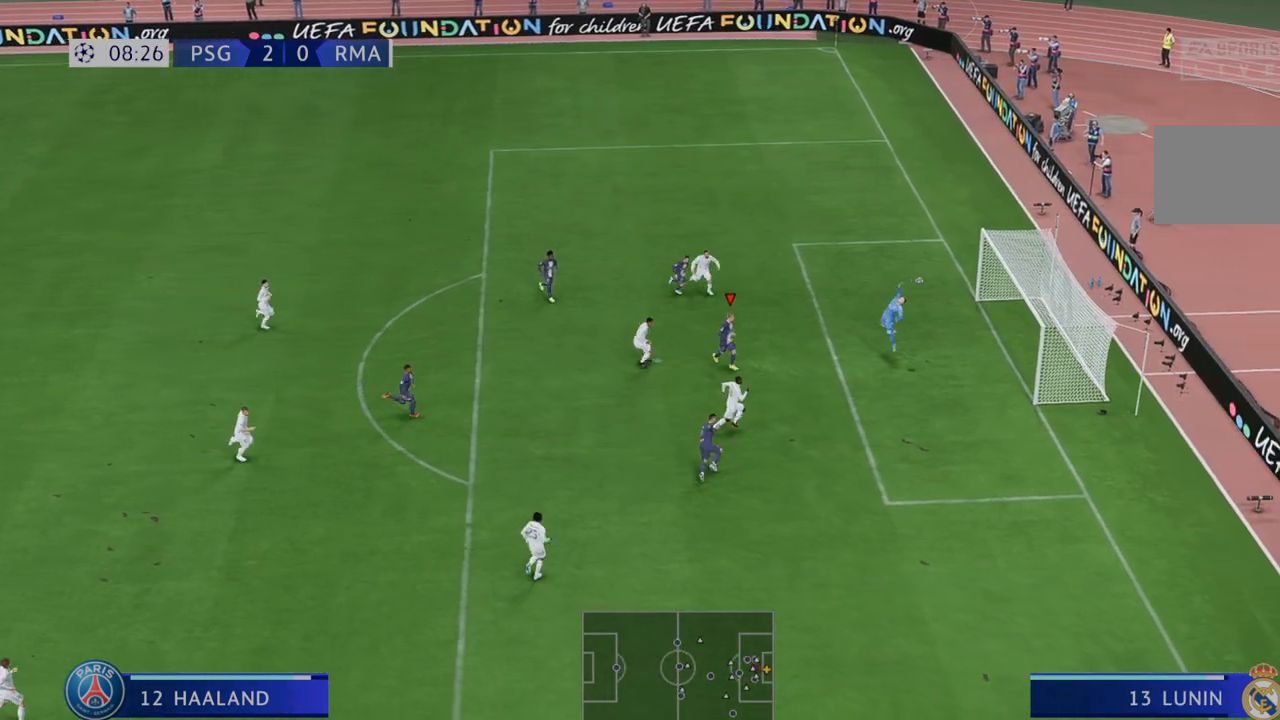
{"buttons": [], "left_stick": "down-right", "right_stick": "center", "events": []}
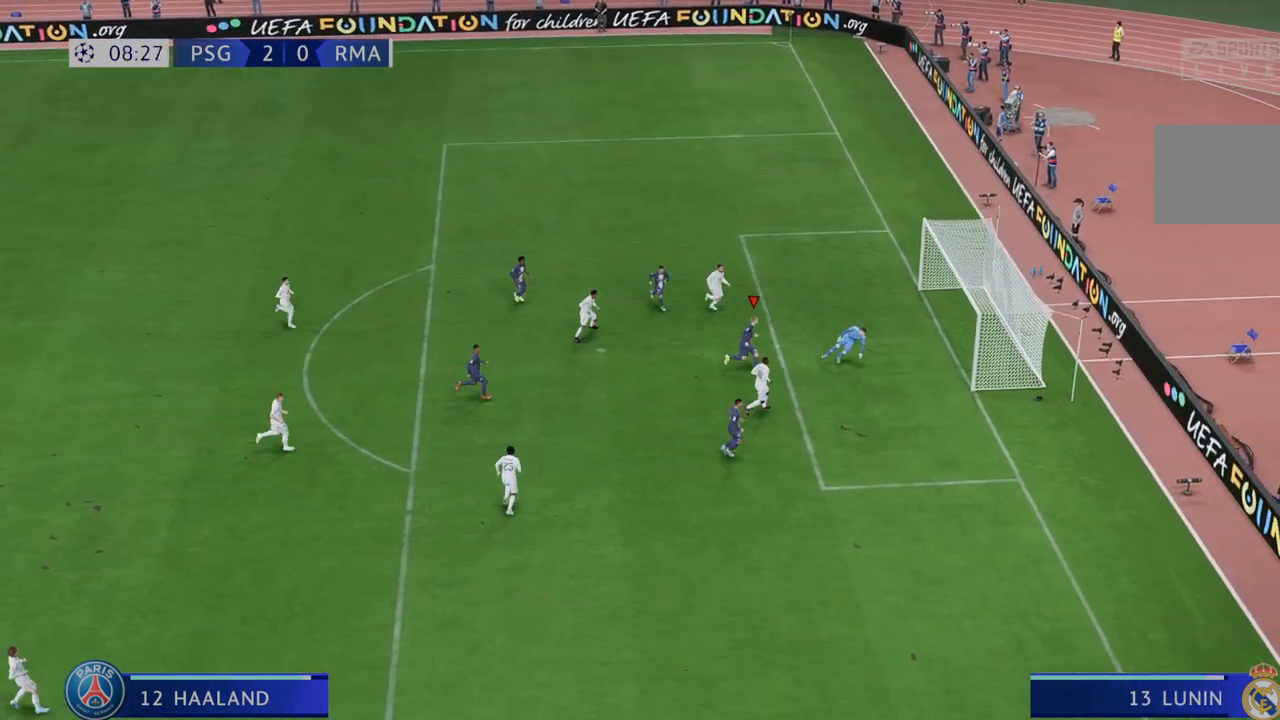
{"buttons": [], "left_stick": "down", "right_stick": "center", "events": [[483, "left_stick", "down"]]}
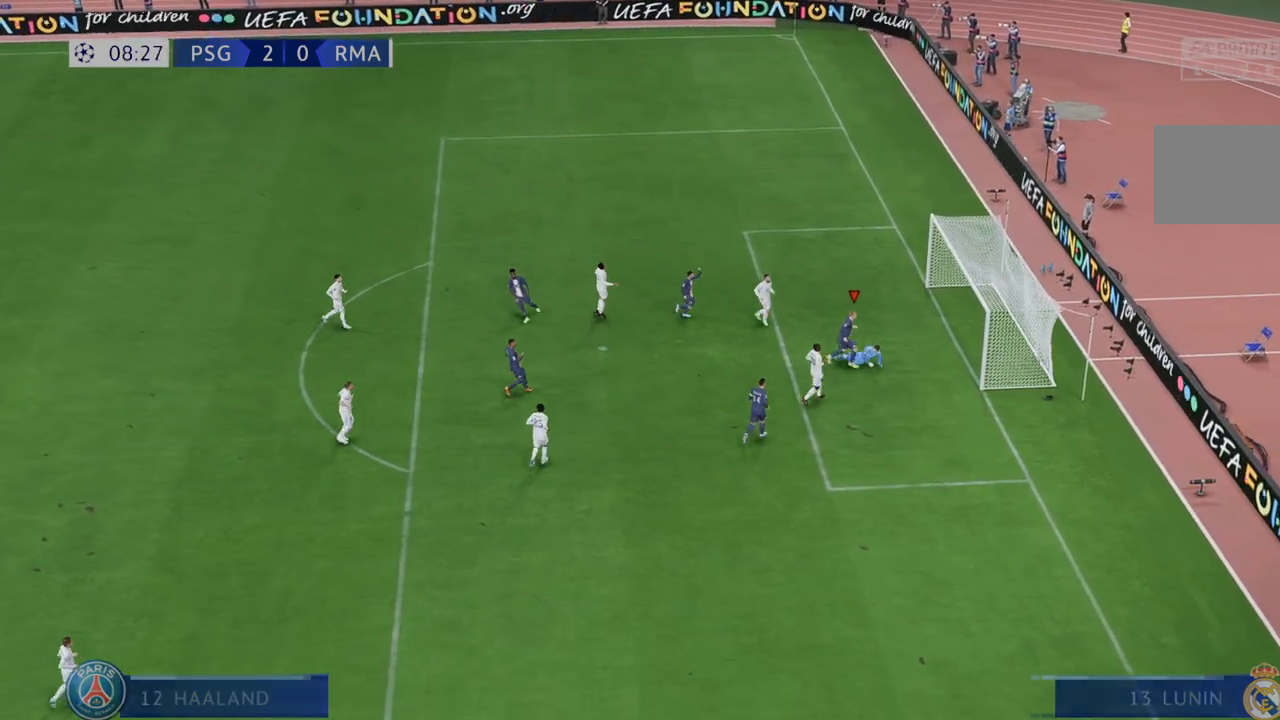
{"buttons": [], "left_stick": "down", "right_stick": "center", "events": []}
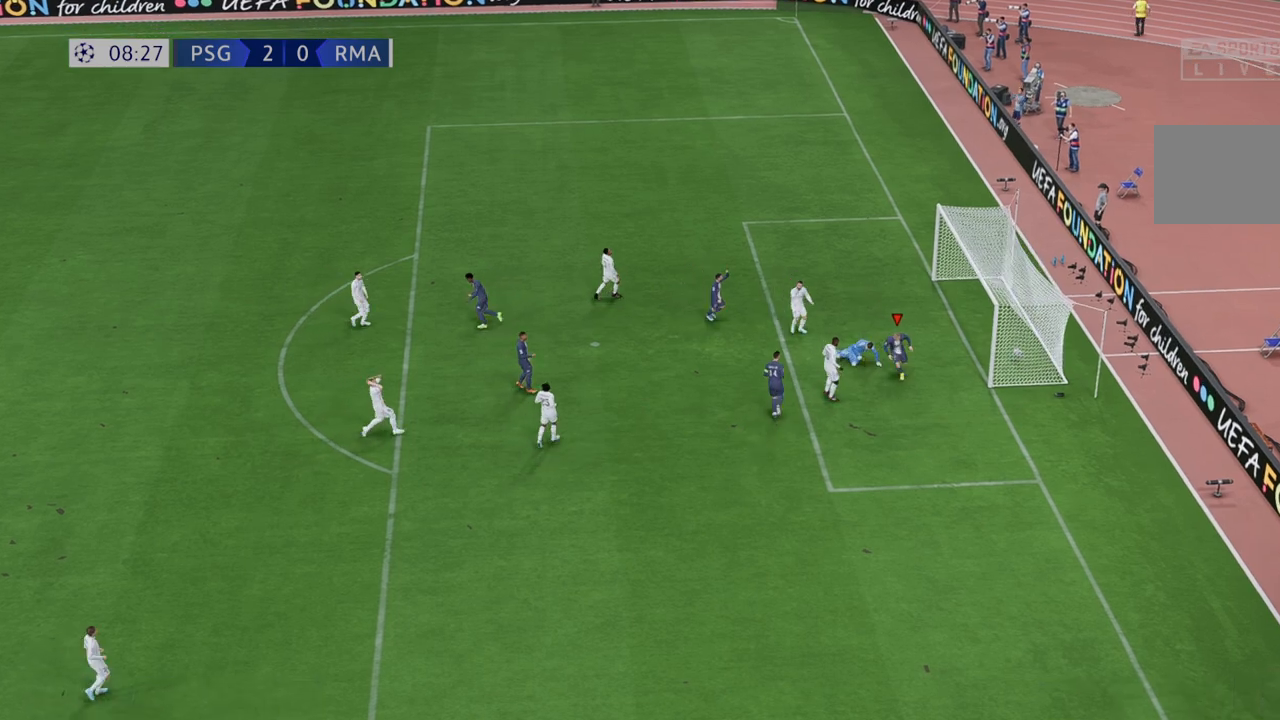
{"buttons": ["A"], "left_stick": "down", "right_stick": "center", "events": [[417, "A", "down"]]}
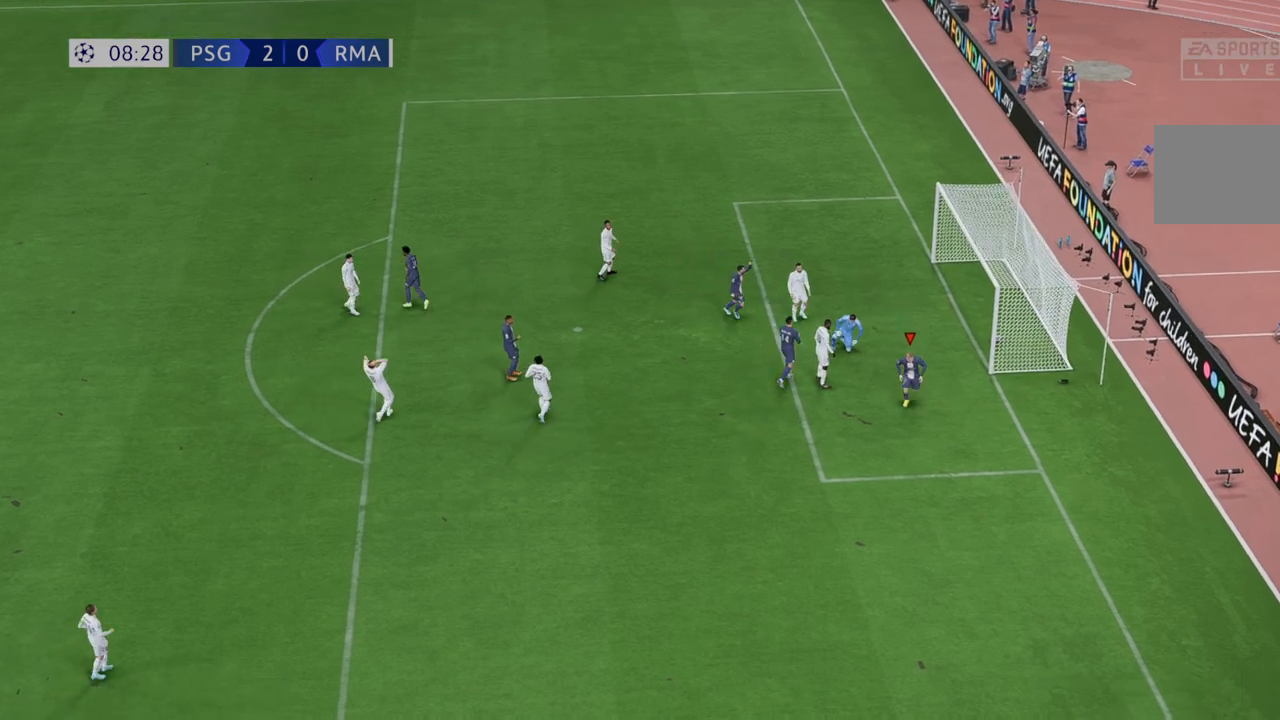
{"buttons": [], "left_stick": "center", "right_stick": "center", "events": [[17, "left_stick", "center"], [83, "A", "up"]]}
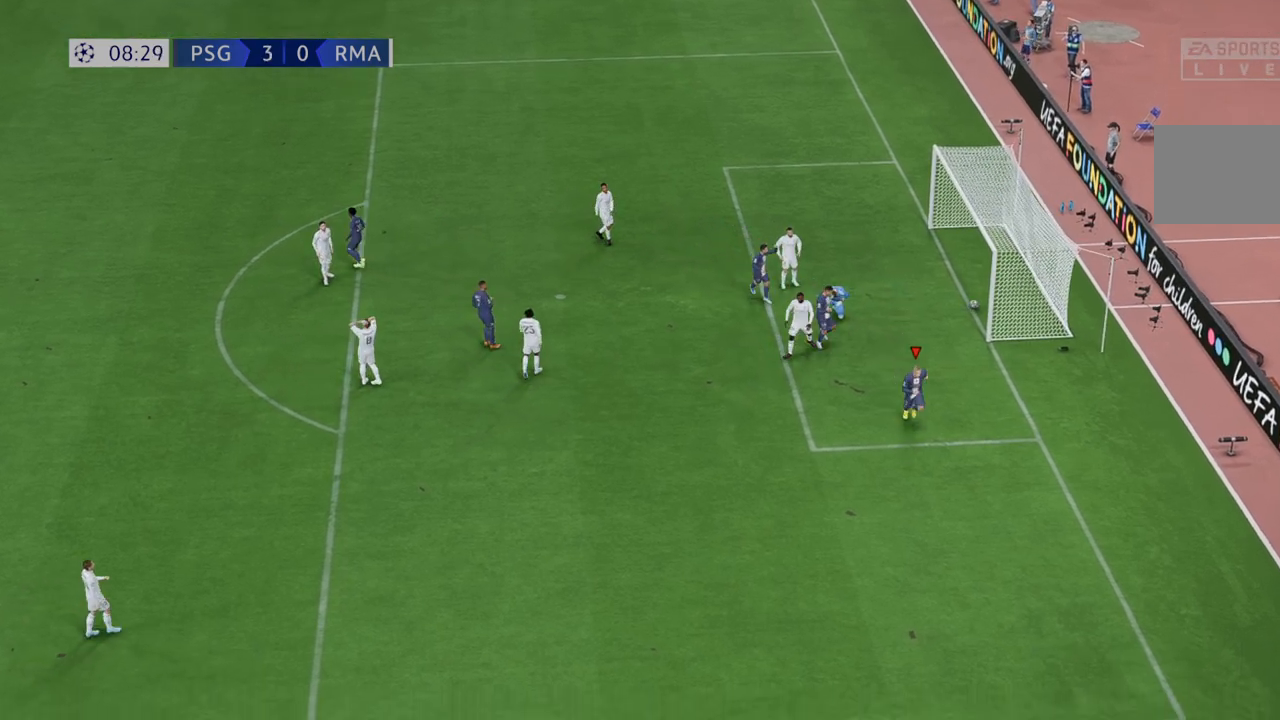
{"buttons": [], "left_stick": "center", "right_stick": "center", "events": []}
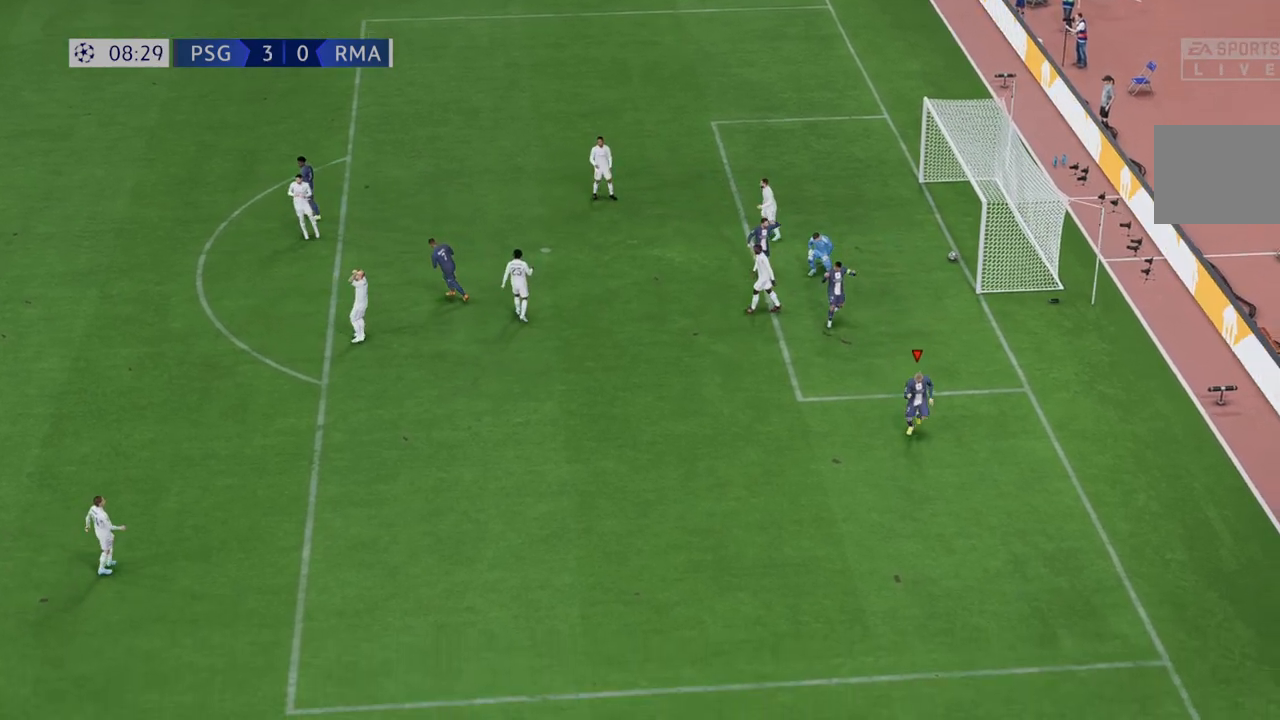
{"buttons": [], "left_stick": "center", "right_stick": "center", "events": []}